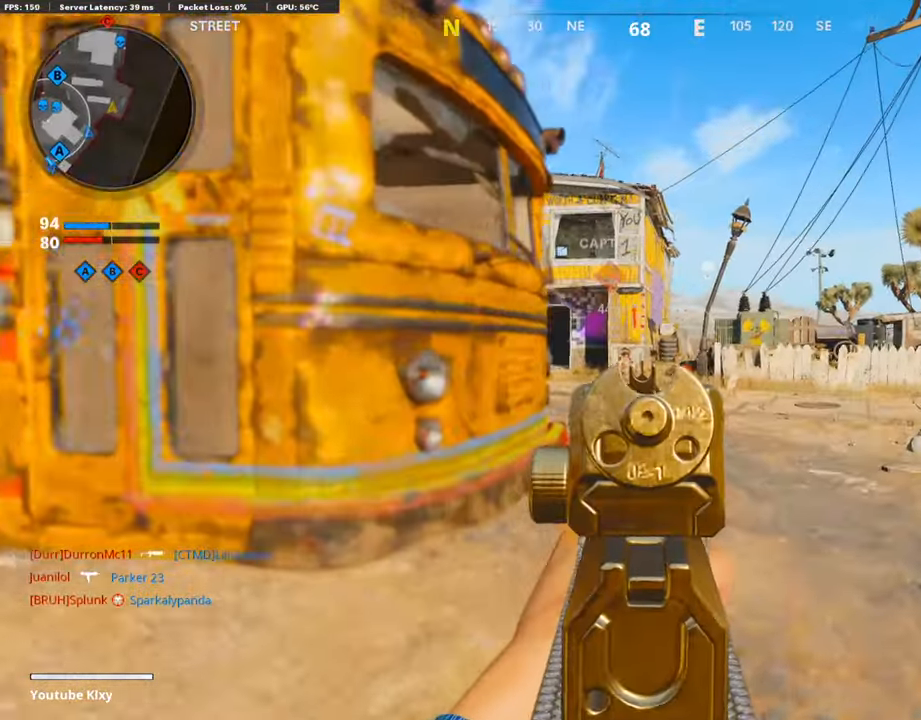
Gameplay with a controller (PlayStation layout); each line is a JSON object with the inputs held at the frame after it. "events" lists button and stick changes between this image and that frame as [ms after this image, input, new state], when the widget could be followed in between.
{"buttons": ["L1"], "left_stick": "up-right", "right_stick": "center", "events": []}
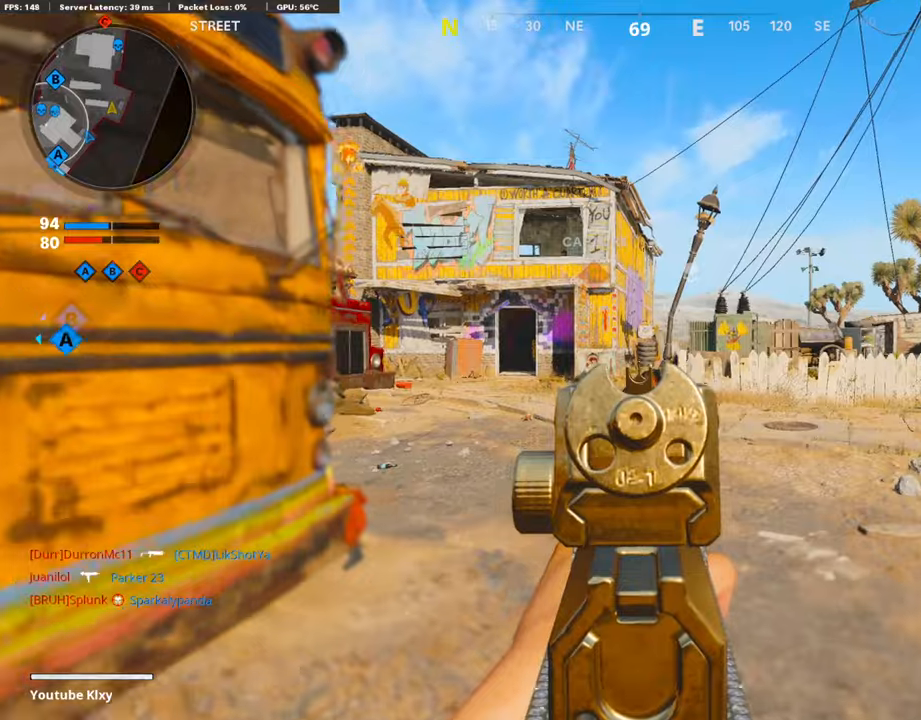
{"buttons": ["L1", "R1"], "left_stick": "up-right", "right_stick": "center", "events": [[218, "left_stick", "up-left"], [218, "right_stick", "left"], [269, "R1", "down"], [269, "left_stick", "left"], [504, "left_stick", "up-right"], [504, "right_stick", "center"]]}
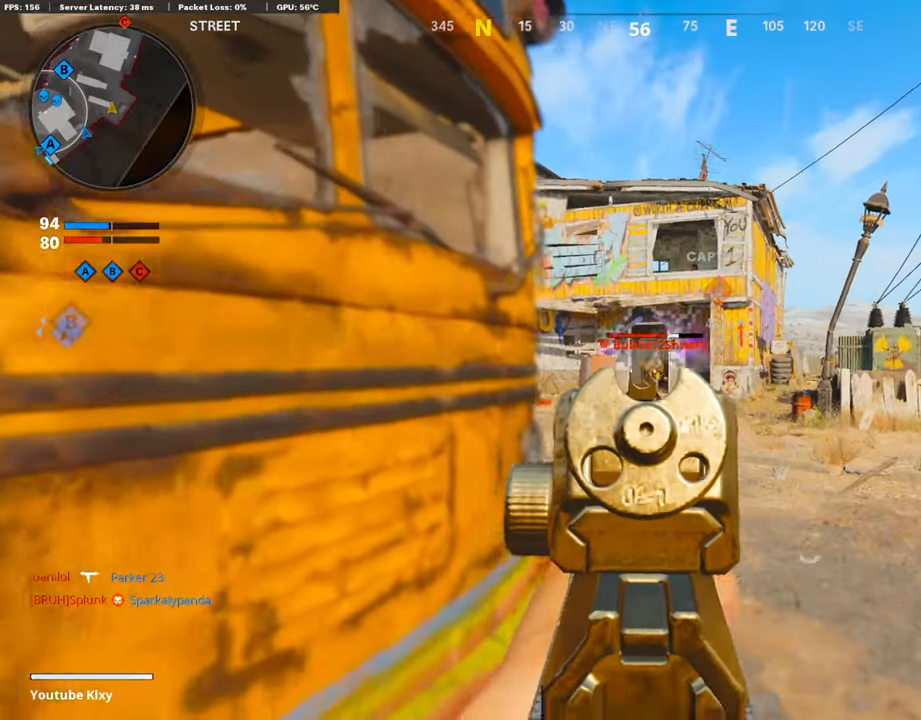
{"buttons": ["L1", "R1"], "left_stick": "up", "right_stick": "down-left", "events": [[84, "right_stick", "right"], [185, "right_stick", "center"], [386, "left_stick", "up"], [386, "right_stick", "down-left"]]}
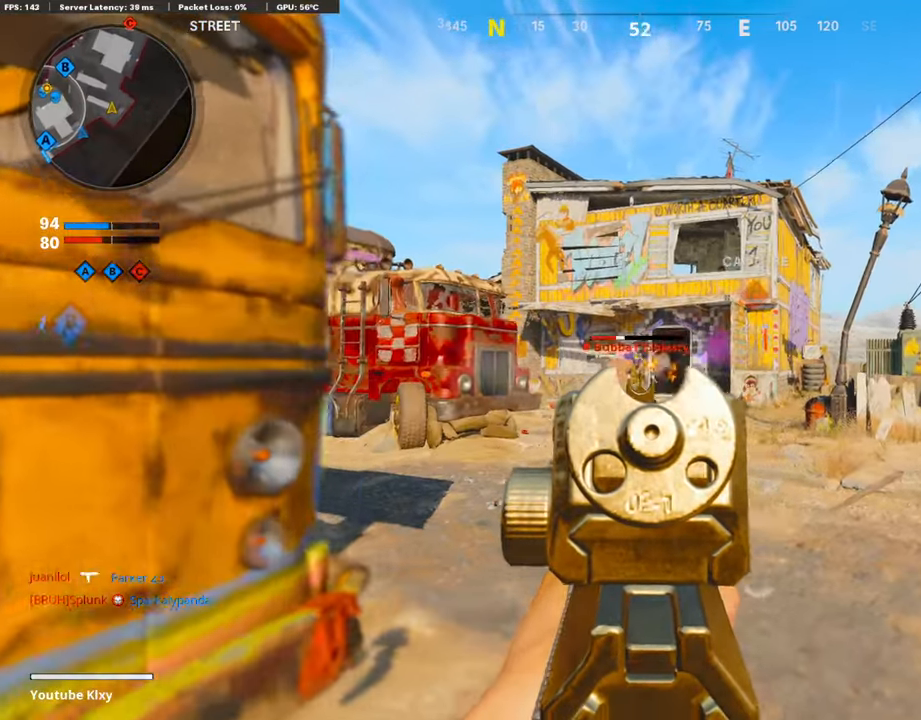
{"buttons": ["L3"], "left_stick": "up-left", "right_stick": "center", "events": [[84, "right_stick", "center"], [437, "L1", "up"], [437, "L3", "down"], [437, "R1", "up"], [437, "left_stick", "up-left"]]}
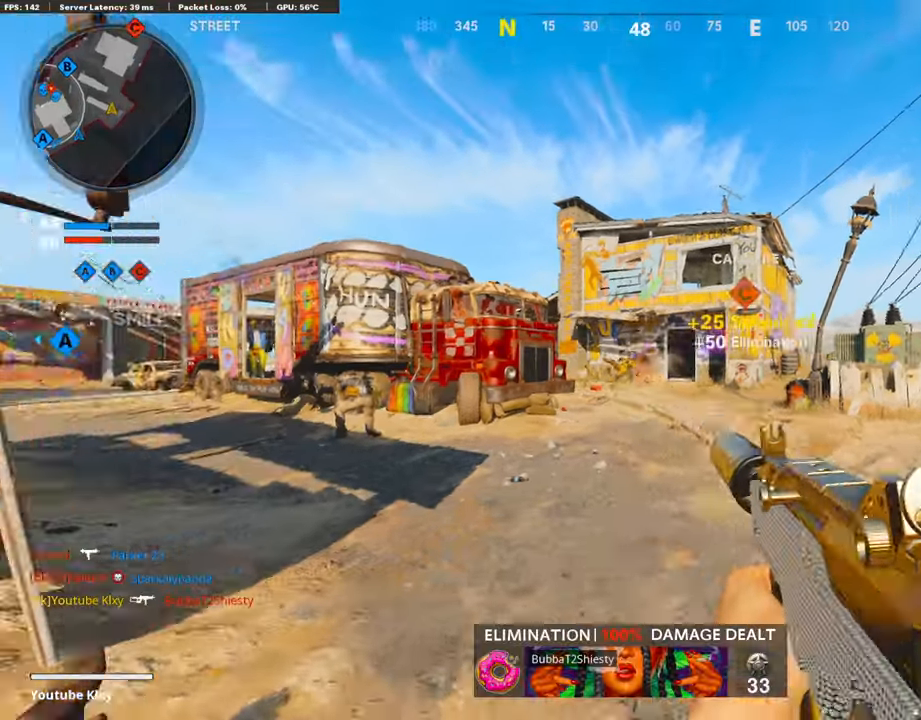
{"buttons": ["L3"], "left_stick": "up-left", "right_stick": "left", "events": [[17, "right_stick", "left"]]}
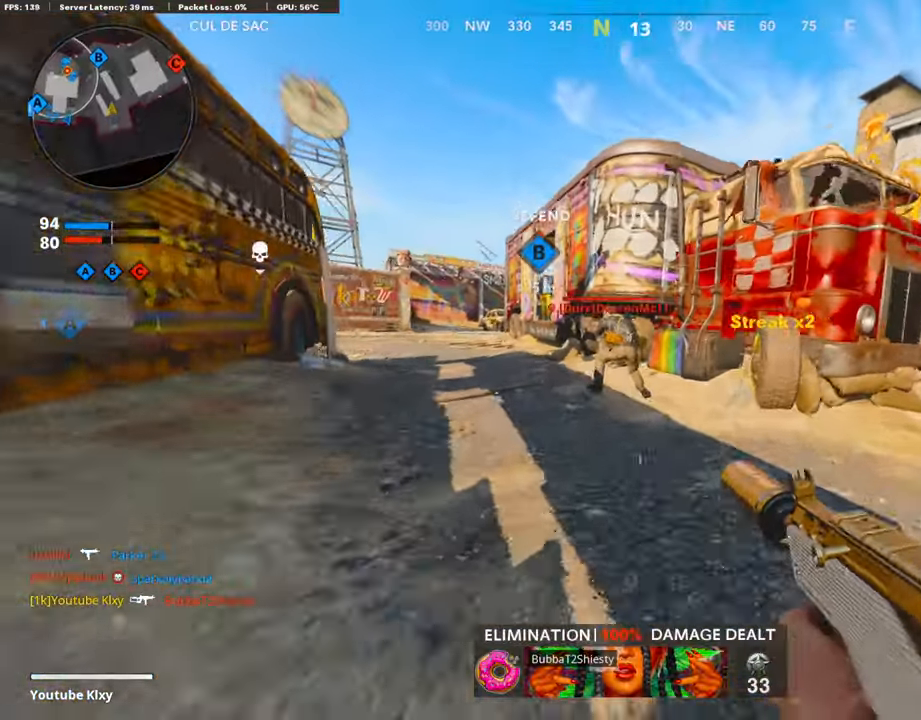
{"buttons": ["L1", "R1"], "left_stick": "up-left", "right_stick": "down-left", "events": [[168, "R3", "down"], [168, "right_stick", "center"], [235, "L1", "down"], [235, "L3", "up"], [235, "R1", "down"], [235, "R3", "up"], [235, "right_stick", "down-right"], [370, "right_stick", "down-left"]]}
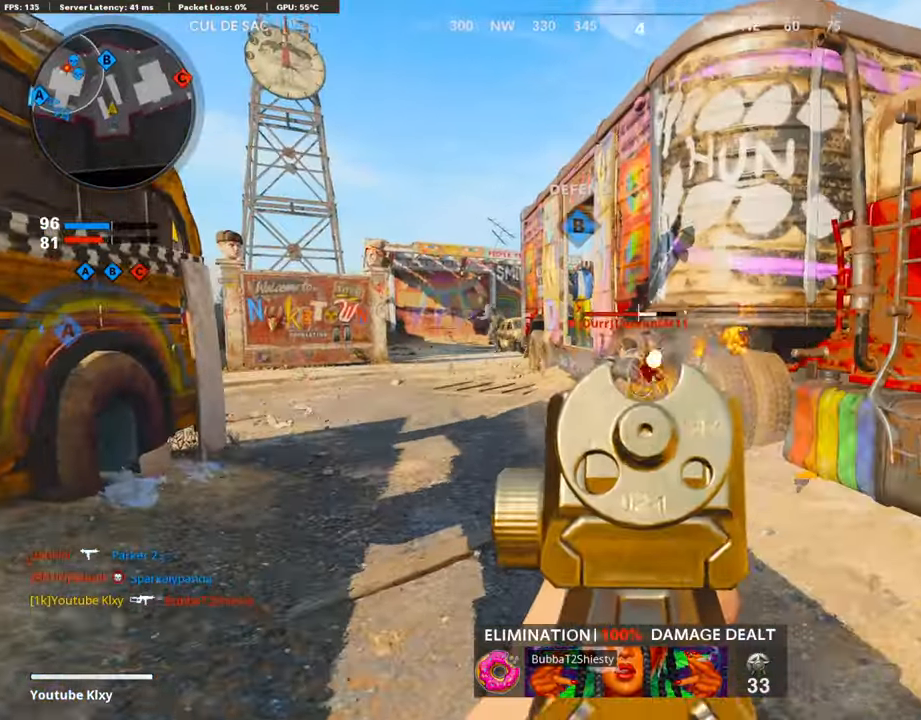
{"buttons": ["L1"], "left_stick": "up-right", "right_stick": "center", "events": [[135, "left_stick", "up"], [319, "right_stick", "left"], [353, "L1", "up"], [353, "R1", "up"], [437, "L1", "down"], [437, "left_stick", "up-right"], [437, "right_stick", "center"]]}
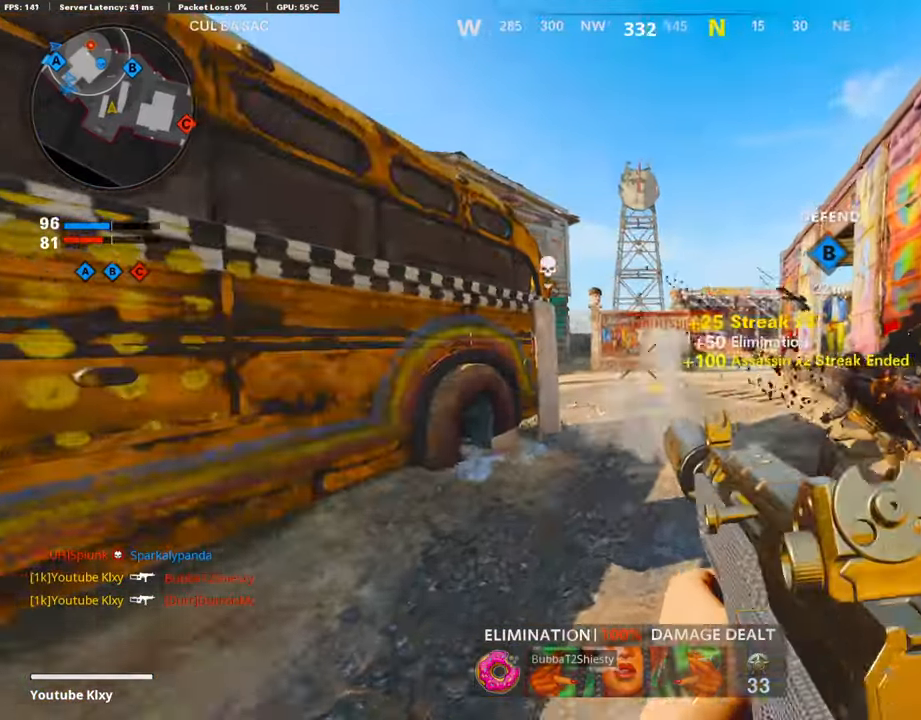
{"buttons": ["L1", "R1"], "left_stick": "up-right", "right_stick": "up", "events": [[185, "R1", "down"], [185, "right_stick", "up"]]}
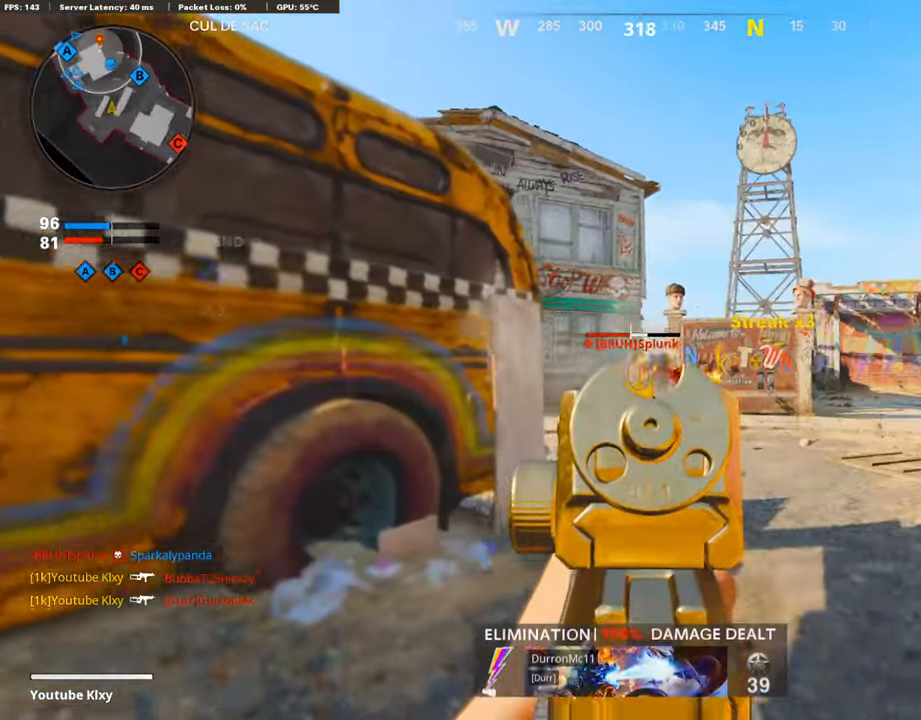
{"buttons": ["L1", "R1"], "left_stick": "up-right", "right_stick": "down-left", "events": [[269, "right_stick", "left"], [387, "right_stick", "down-left"]]}
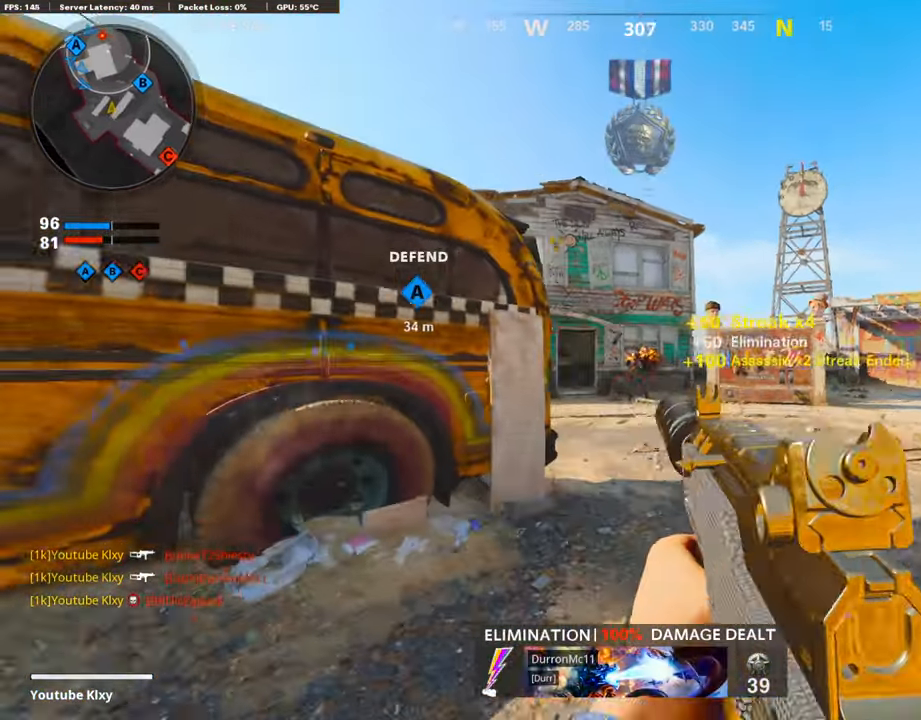
{"buttons": ["R3"], "left_stick": "right", "right_stick": "center", "events": [[34, "L1", "up"], [34, "right_stick", "center"], [152, "R1", "up"], [152, "SQUARE", "down"], [168, "SQUARE", "up"], [168, "left_stick", "down-left"], [168, "right_stick", "left"], [219, "left_stick", "left"], [387, "right_stick", "center"], [420, "R3", "down"], [420, "left_stick", "right"]]}
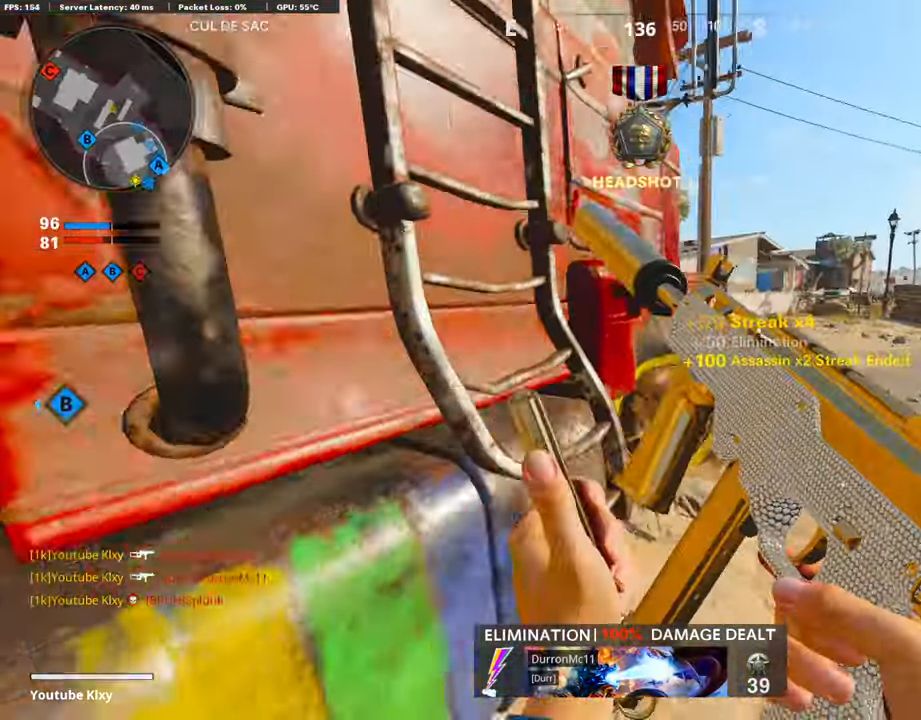
{"buttons": [], "left_stick": "up-right", "right_stick": "center", "events": [[101, "left_stick", "up-right"], [454, "R3", "up"]]}
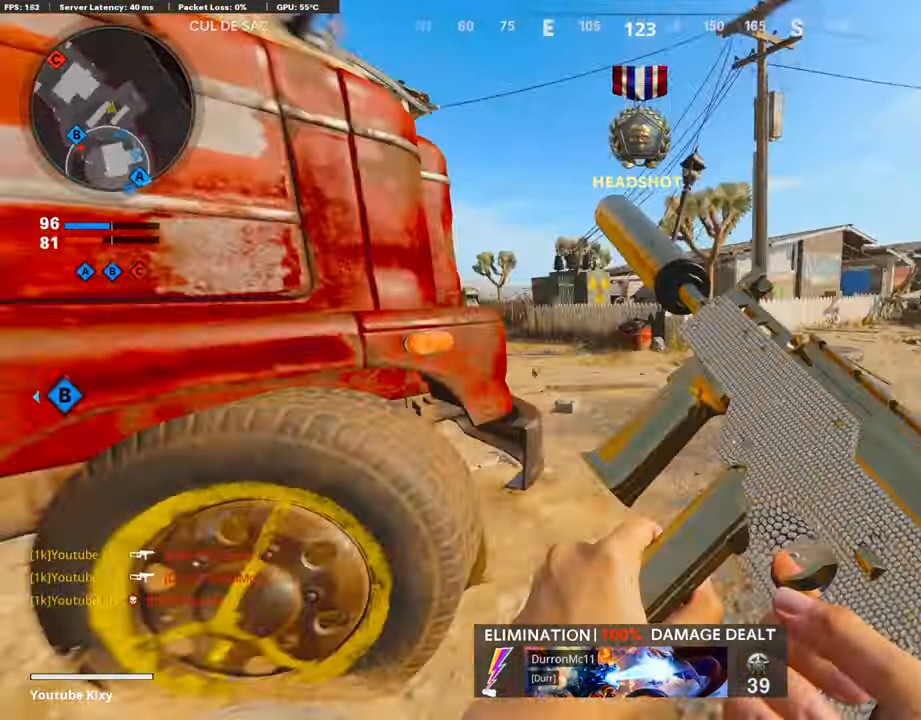
{"buttons": ["L1"], "left_stick": "up-right", "right_stick": "up-right", "events": [[68, "right_stick", "left"], [252, "L1", "down"], [252, "left_stick", "up-left"], [252, "right_stick", "center"], [420, "right_stick", "up-right"], [454, "left_stick", "up-right"]]}
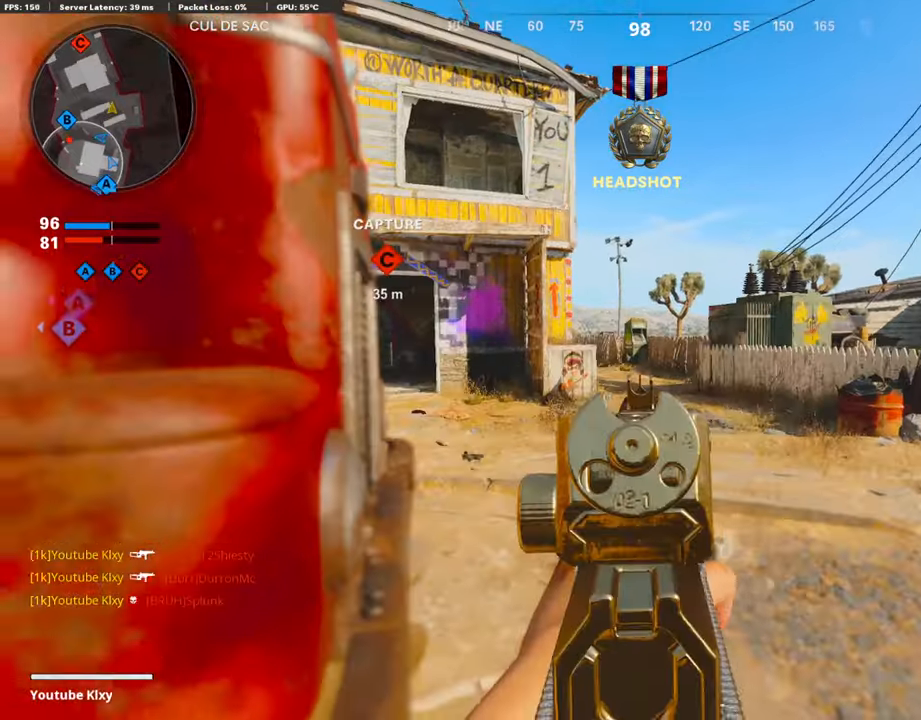
{"buttons": ["R2", "L3"], "left_stick": "up", "right_stick": "center", "events": [[17, "L1", "up"], [17, "right_stick", "center"], [67, "L3", "down"], [302, "R2", "down"], [302, "left_stick", "up"]]}
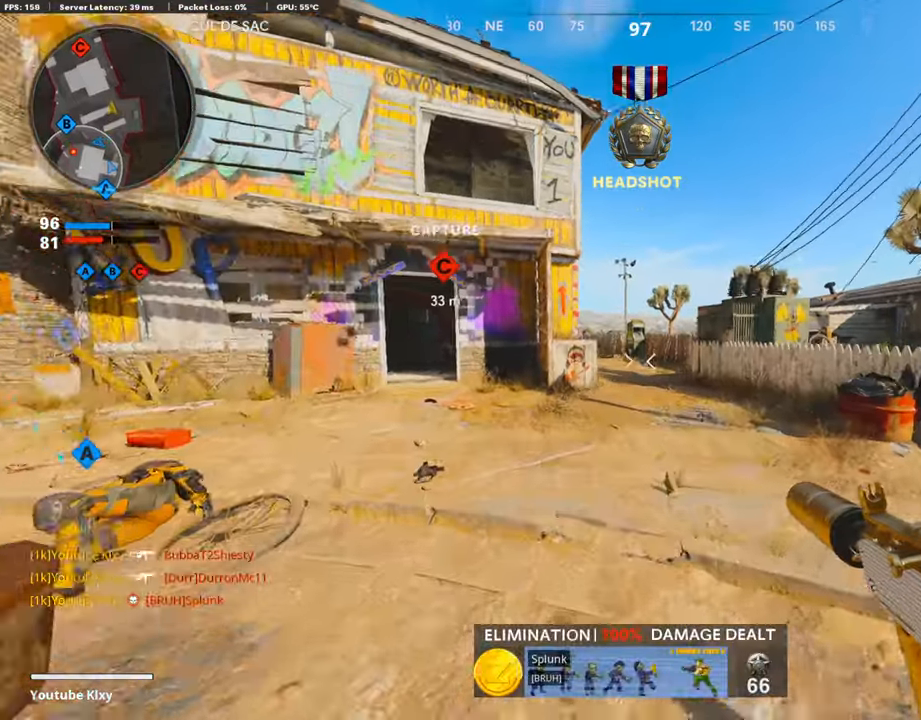
{"buttons": [], "left_stick": "up", "right_stick": "down-right", "events": [[101, "L3", "up"], [101, "R2", "up"], [101, "left_stick", "up-left"], [286, "left_stick", "up"], [286, "right_stick", "down-right"]]}
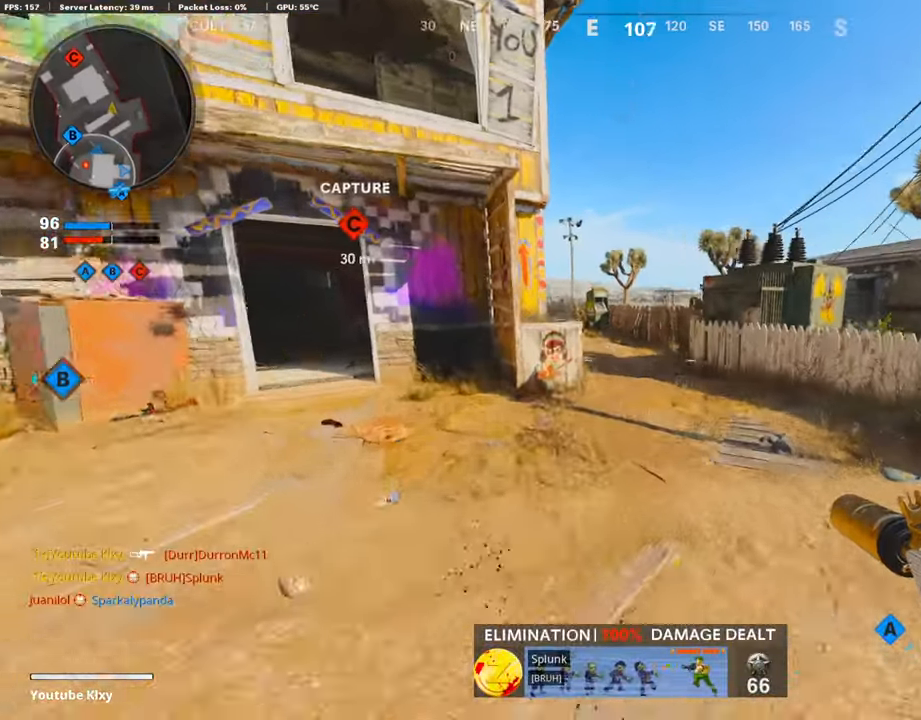
{"buttons": [], "left_stick": "up-right", "right_stick": "center", "events": [[118, "right_stick", "center"], [235, "right_stick", "left"], [387, "left_stick", "up-right"], [387, "right_stick", "center"]]}
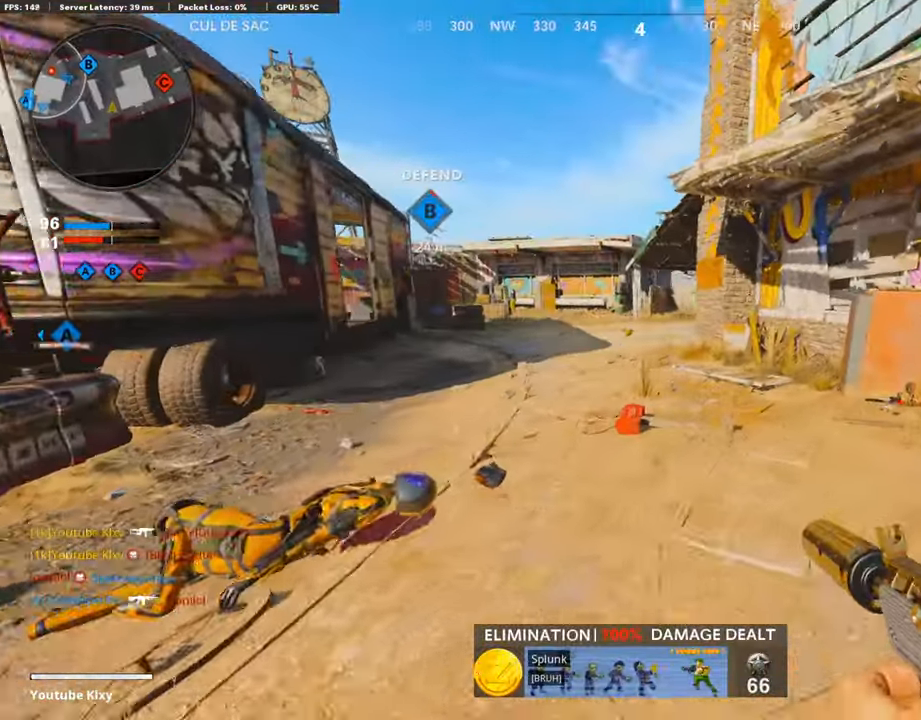
{"buttons": [], "left_stick": "up", "right_stick": "center", "events": [[135, "L3", "down"], [236, "L3", "up"], [236, "right_stick", "right"], [437, "right_stick", "center"], [471, "left_stick", "up"]]}
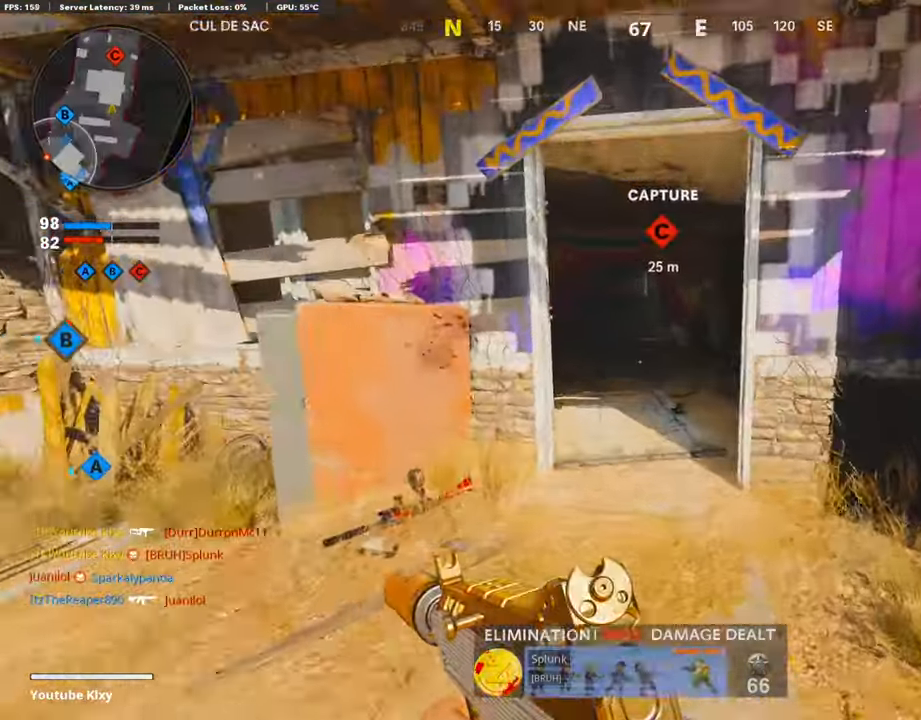
{"buttons": ["L3", "R3"], "left_stick": "up", "right_stick": "center", "events": [[17, "L3", "down"], [101, "R3", "down"]]}
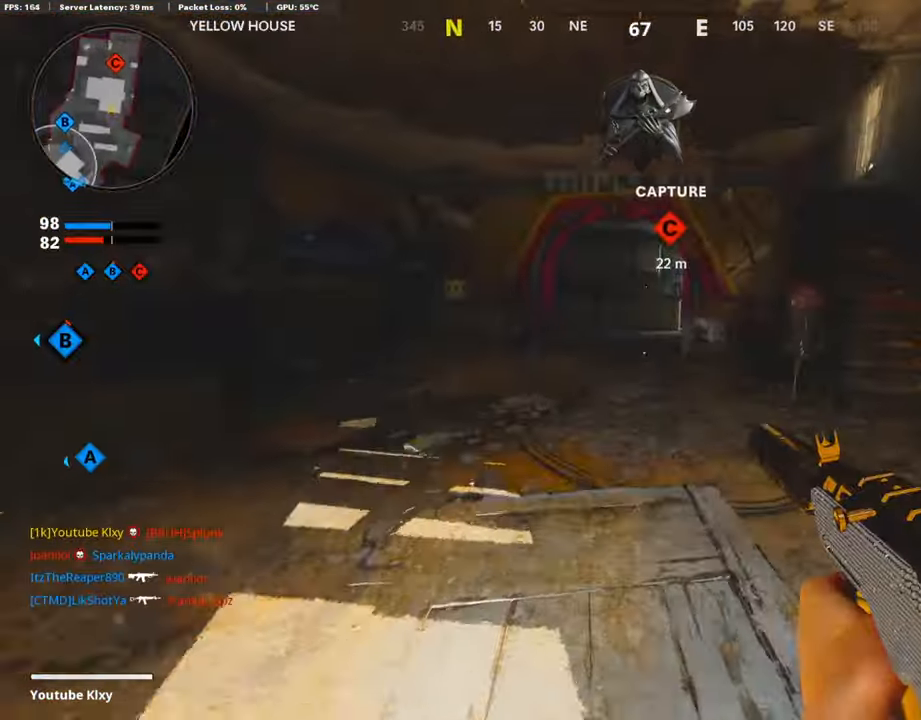
{"buttons": ["L3", "R3"], "left_stick": "up", "right_stick": "center", "events": []}
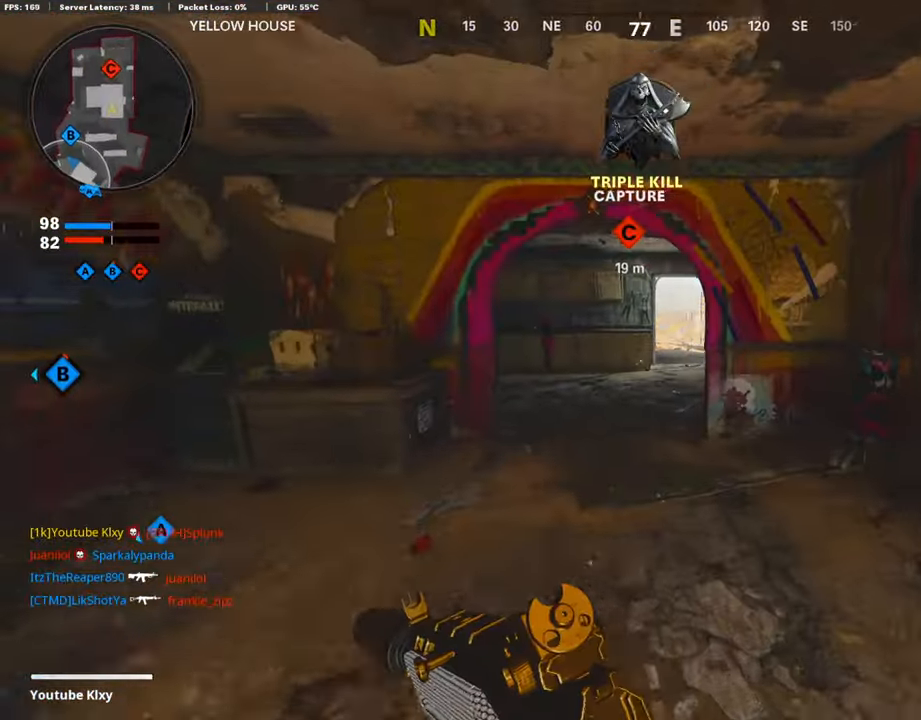
{"buttons": [], "left_stick": "up-right", "right_stick": "center", "events": [[33, "L3", "up"], [33, "R3", "up"], [33, "left_stick", "up-left"], [134, "L3", "down"], [369, "L3", "up"], [369, "left_stick", "up"], [504, "left_stick", "up-right"]]}
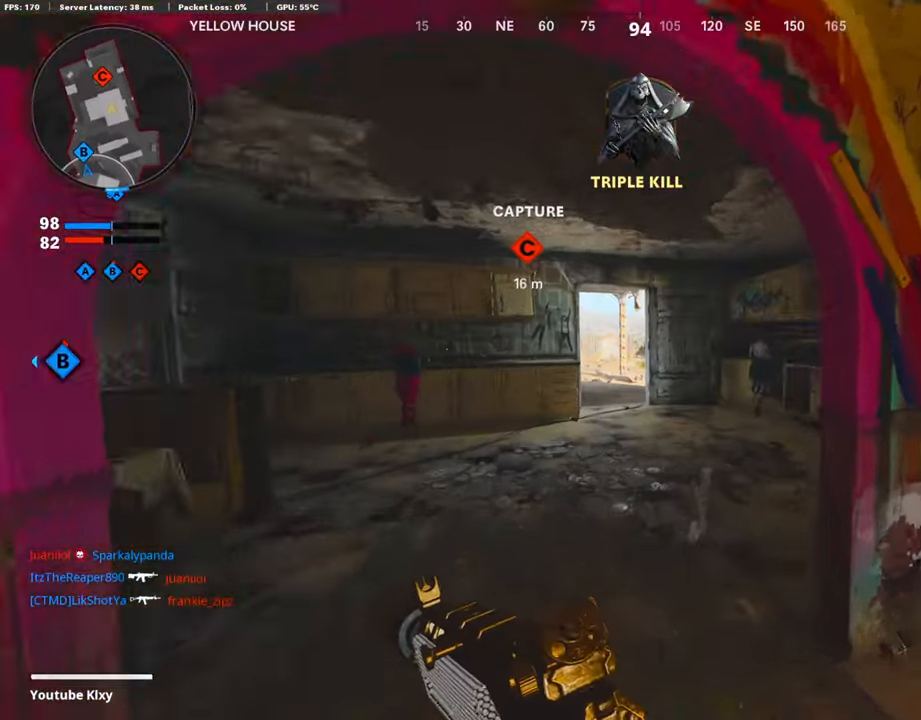
{"buttons": ["R3"], "left_stick": "up-right", "right_stick": "center", "events": [[403, "R3", "down"]]}
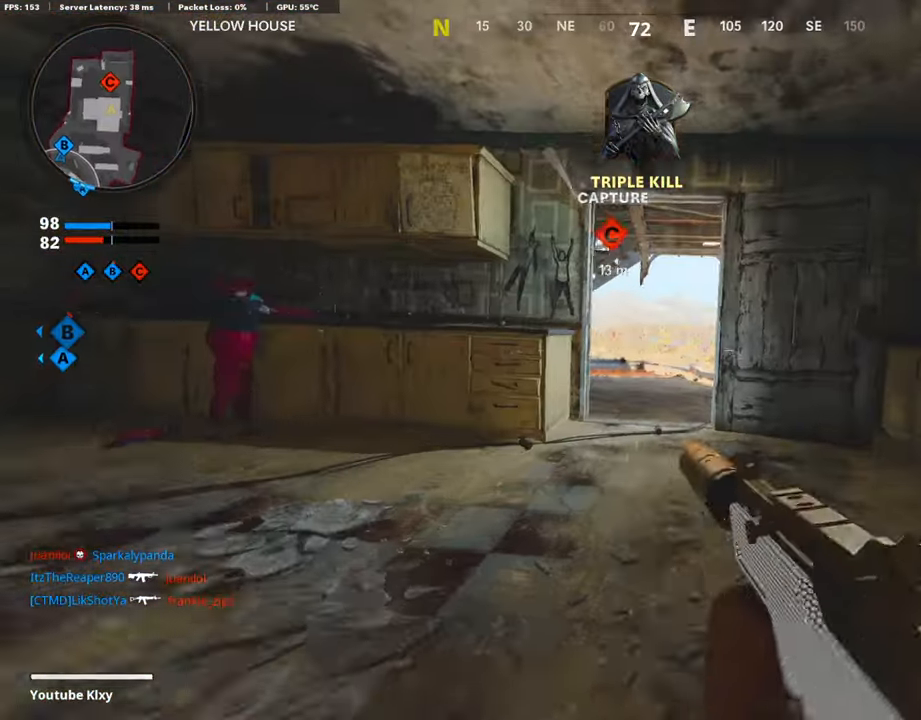
{"buttons": [], "left_stick": "up", "right_stick": "center", "events": [[285, "L1", "down"], [285, "R3", "up"], [285, "left_stick", "up"], [285, "right_stick", "left"], [386, "right_stick", "center"], [436, "L1", "up"]]}
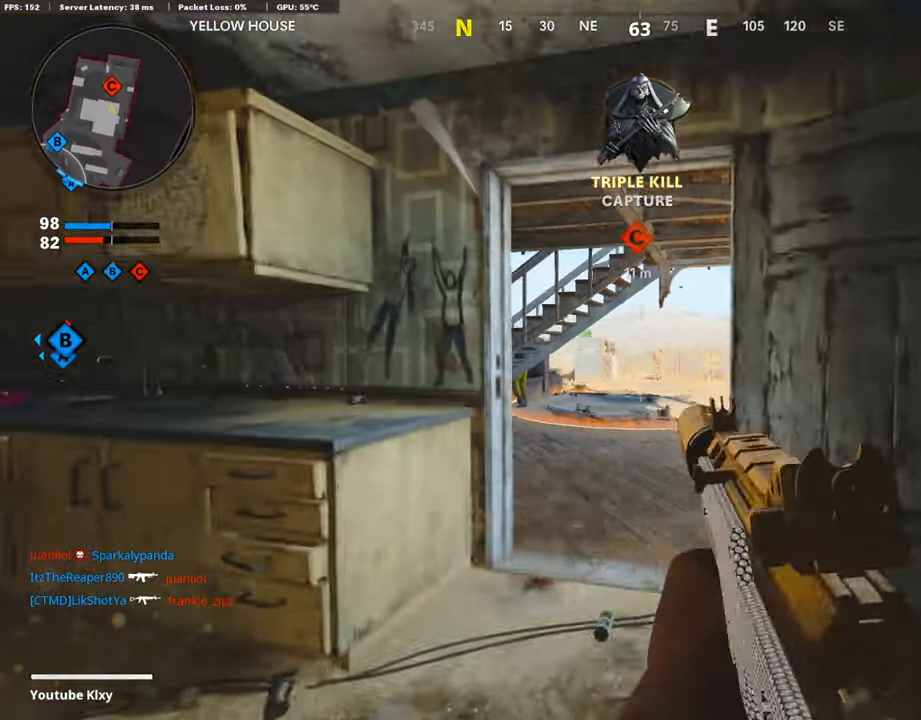
{"buttons": [], "left_stick": "up-right", "right_stick": "center", "events": [[84, "L3", "down"], [202, "right_stick", "left"], [236, "L3", "up"], [320, "left_stick", "up-right"], [320, "right_stick", "center"]]}
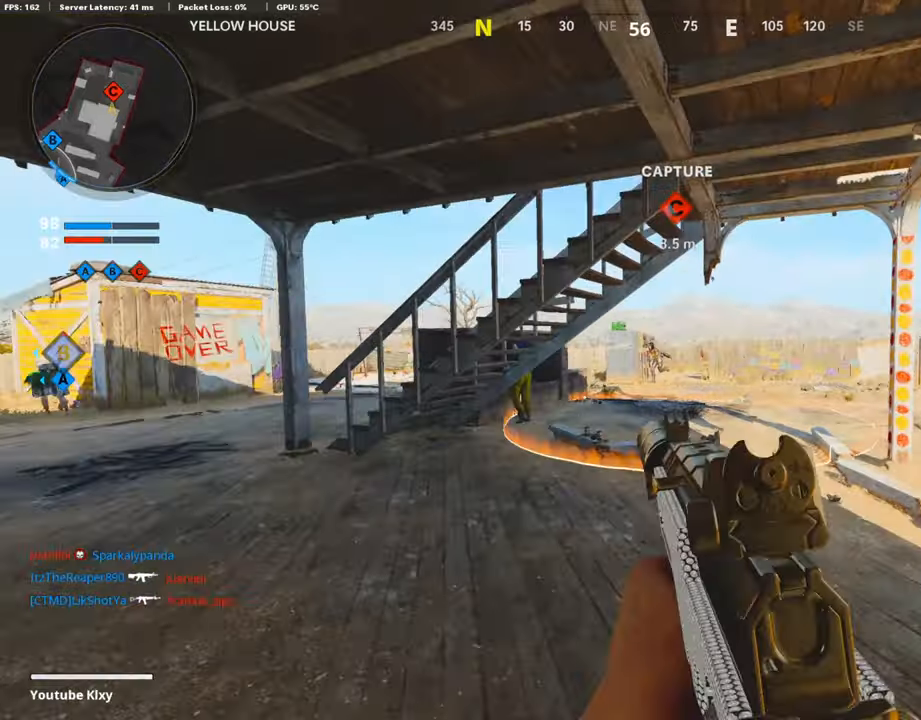
{"buttons": ["L1", "R1"], "left_stick": "right", "right_stick": "center", "events": [[34, "L1", "down"], [34, "R1", "down"], [135, "left_stick", "up"], [135, "right_stick", "left"], [320, "right_stick", "right"], [387, "left_stick", "right"], [387, "right_stick", "center"]]}
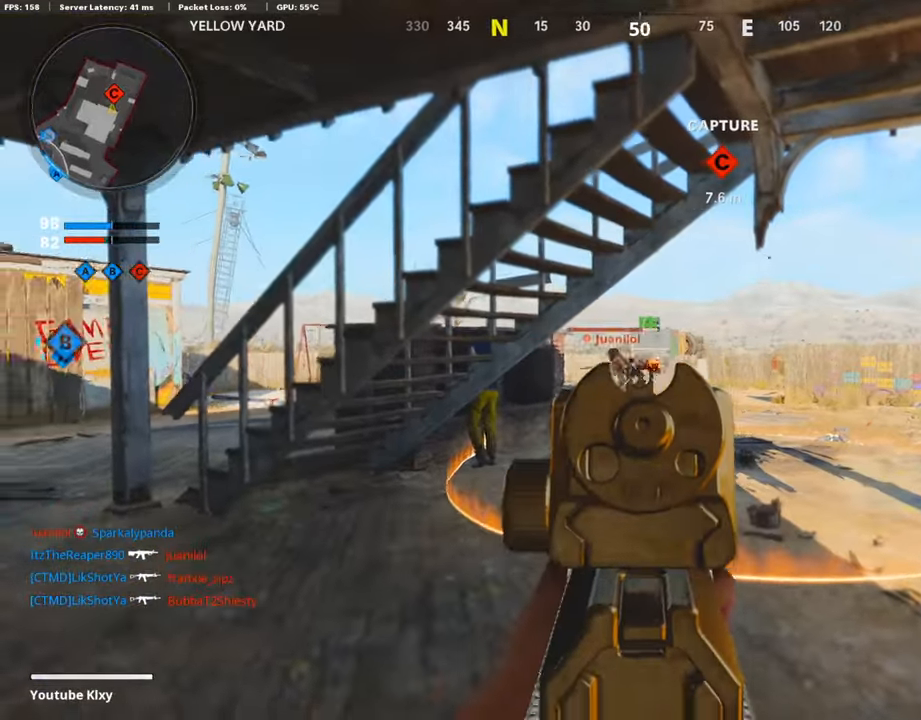
{"buttons": [], "left_stick": "left", "right_stick": "left", "events": [[135, "right_stick", "left"], [236, "left_stick", "down-left"], [454, "L1", "up"], [454, "R1", "up"], [454, "left_stick", "left"]]}
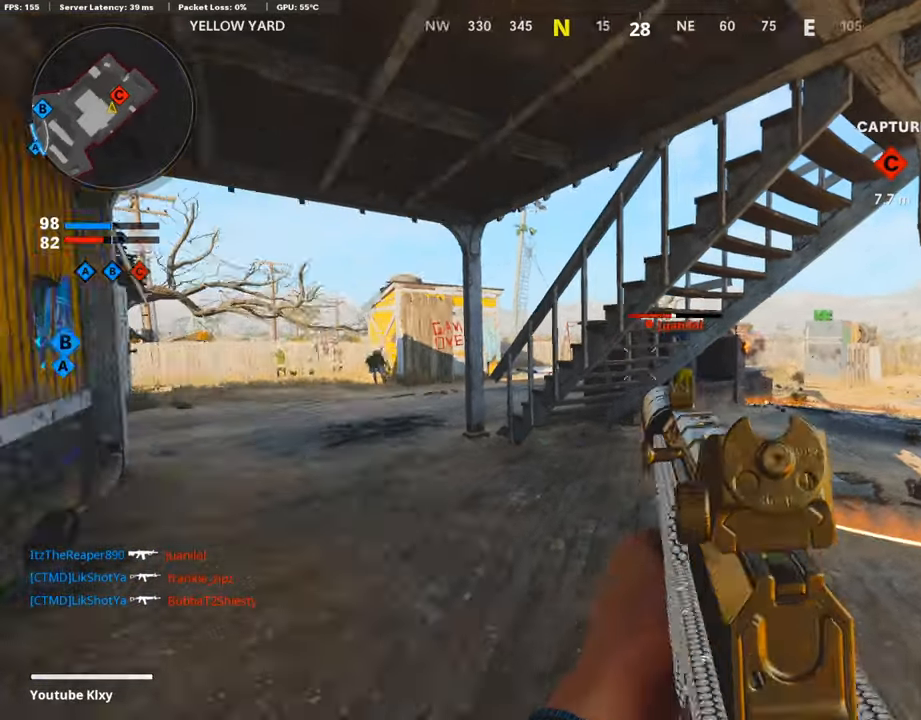
{"buttons": ["L3"], "left_stick": "up-left", "right_stick": "right", "events": [[51, "left_stick", "up-left"], [51, "right_stick", "center"], [135, "L3", "down"], [303, "right_stick", "right"]]}
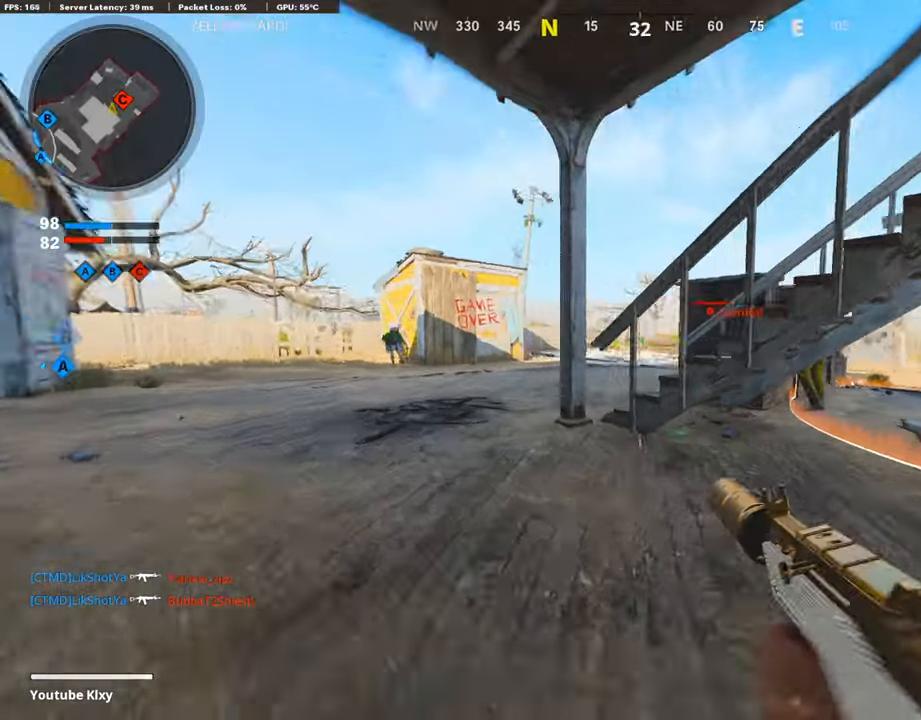
{"buttons": ["L1"], "left_stick": "right", "right_stick": "right", "events": [[218, "L3", "up"], [319, "L1", "down"], [319, "left_stick", "right"]]}
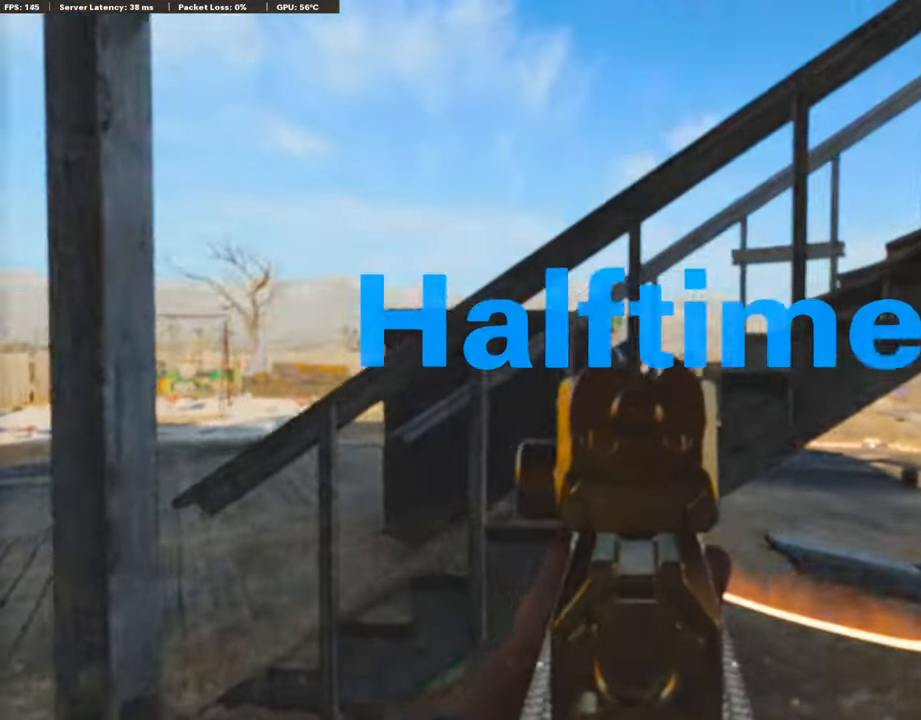
{"buttons": [], "left_stick": "left", "right_stick": "center", "events": [[470, "L1", "up"], [470, "left_stick", "left"], [470, "right_stick", "center"]]}
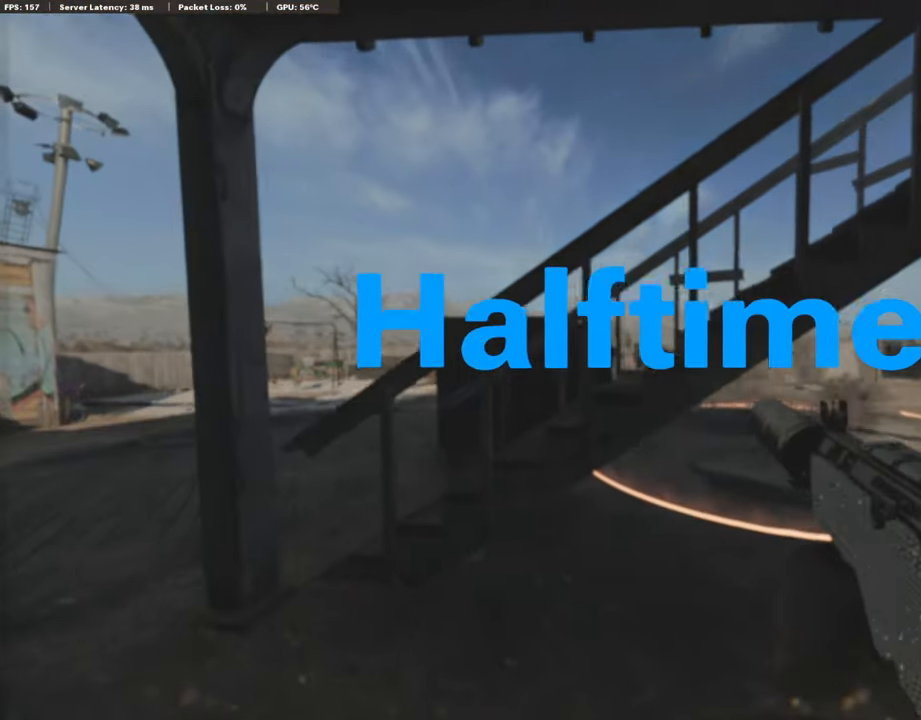
{"buttons": ["L1", "R1"], "left_stick": "center", "right_stick": "up-right", "events": [[218, "R1", "down"], [252, "L1", "down"], [252, "left_stick", "center"], [470, "right_stick", "up-right"]]}
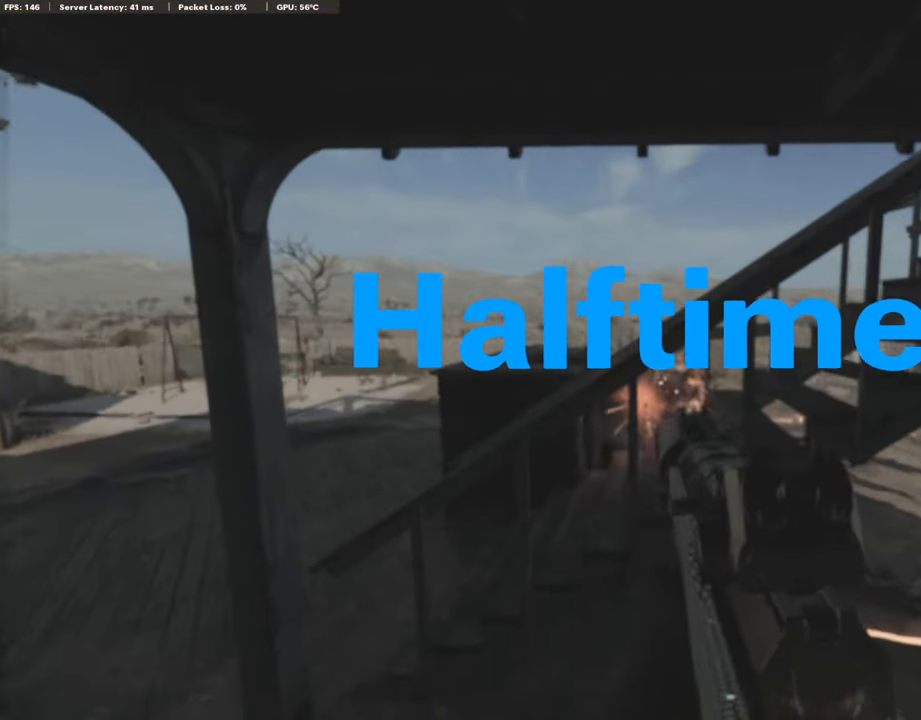
{"buttons": [], "left_stick": "center", "right_stick": "center", "events": [[50, "right_stick", "down-right"], [84, "TOUCHPAD", "down"], [151, "R1", "up"], [151, "right_stick", "center"], [285, "L1", "up"], [285, "TOUCHPAD", "up"]]}